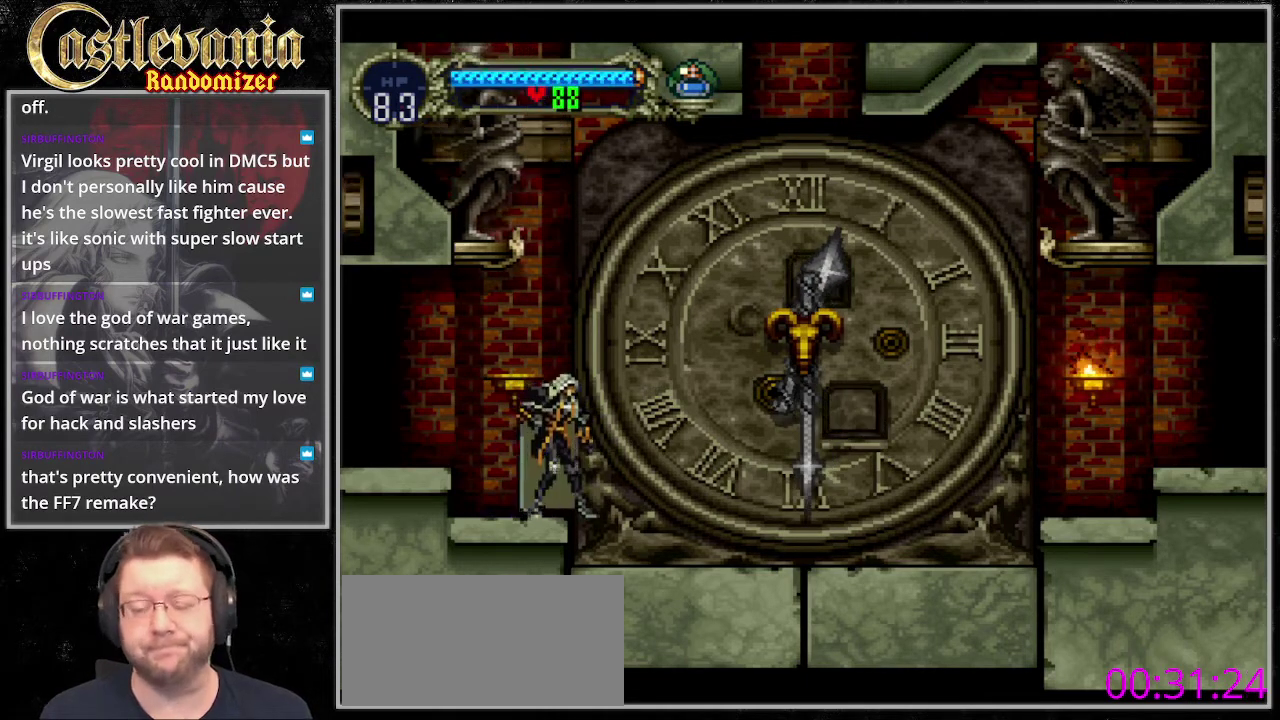
Gameplay with a controller (PlayStation layout); each line is a JSON object with the inputs held at the frame after it. "events" lists button and stick changes between this image and that frame as [ms after this image, input, new state], when the widget could be followed in between. Not read: DPAD_RIGHT L3 R3 START.
{"buttons": ["CROSS"], "events": [[507, "CROSS", "down"]]}
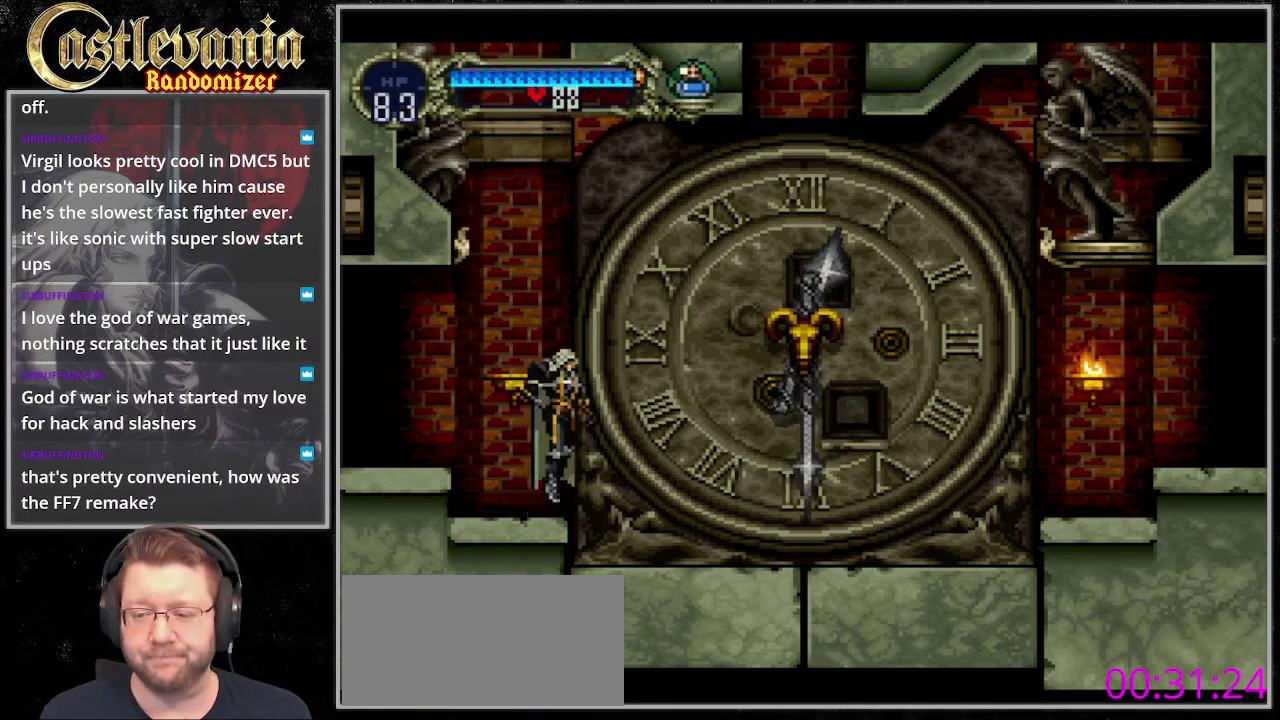
{"buttons": ["CROSS", "DPAD_UP"], "events": [[270, "DPAD_UP", "down"], [338, "R1", "down"], [507, "R1", "up"]]}
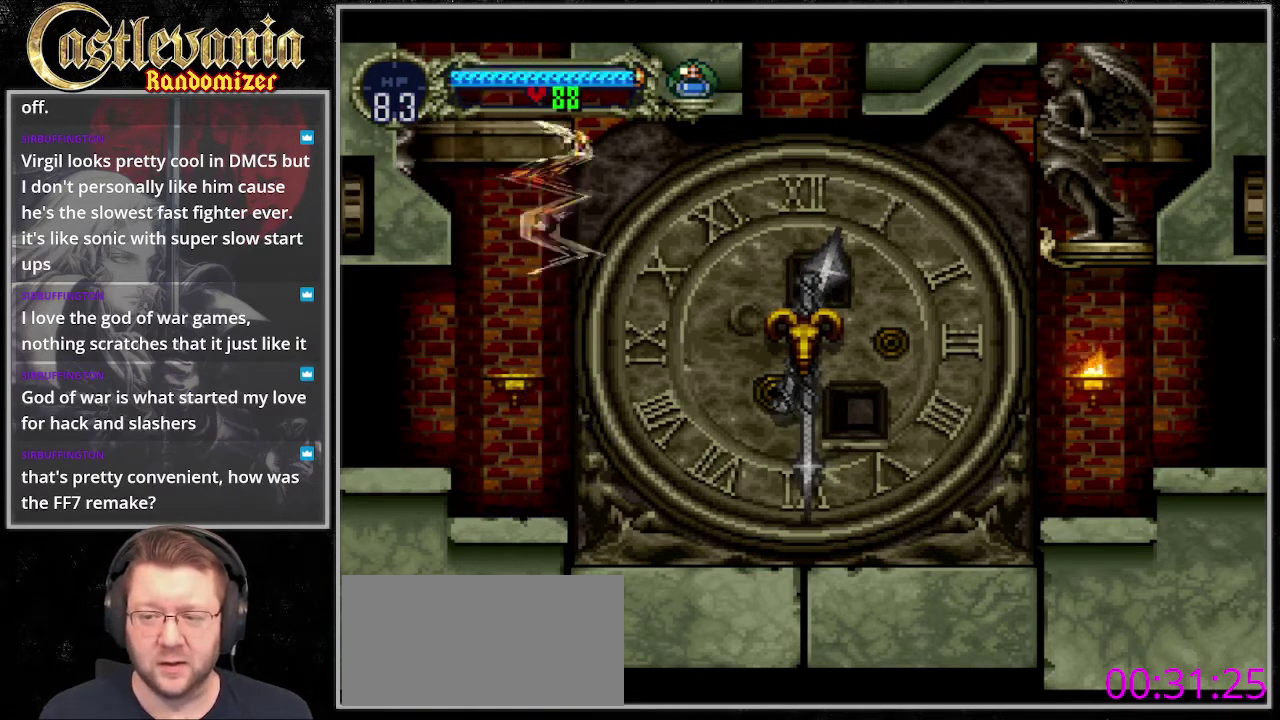
{"buttons": ["DPAD_UP"], "events": [[34, "CROSS", "up"], [101, "DPAD_LEFT", "down"], [507, "DPAD_LEFT", "up"]]}
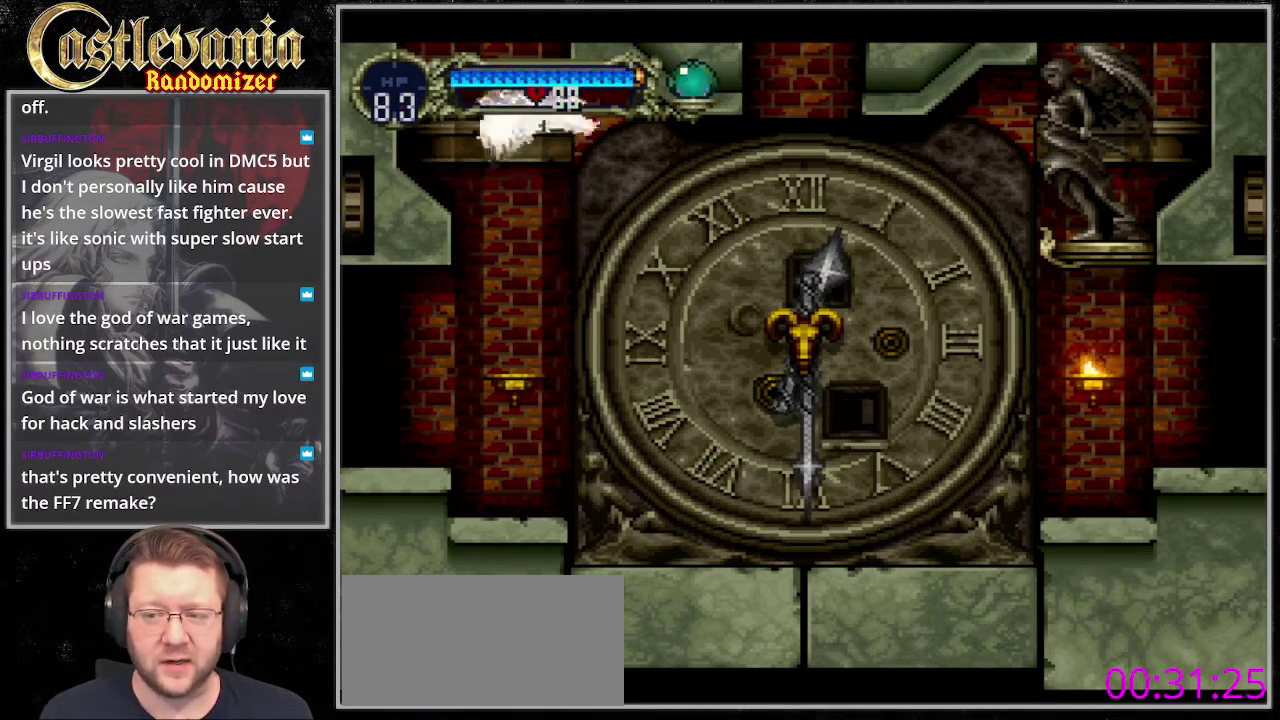
{"buttons": ["DPAD_UP"], "events": []}
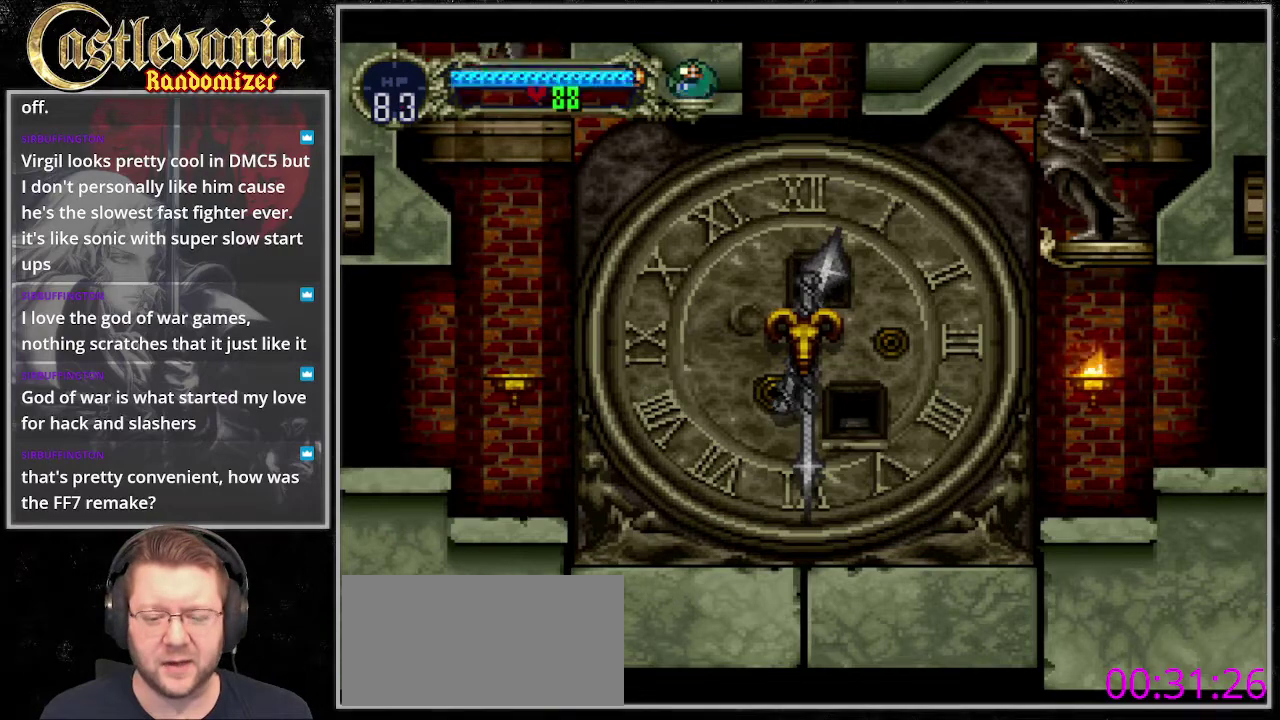
{"buttons": ["DPAD_UP", "DPAD_LEFT"], "events": [[406, "DPAD_LEFT", "down"]]}
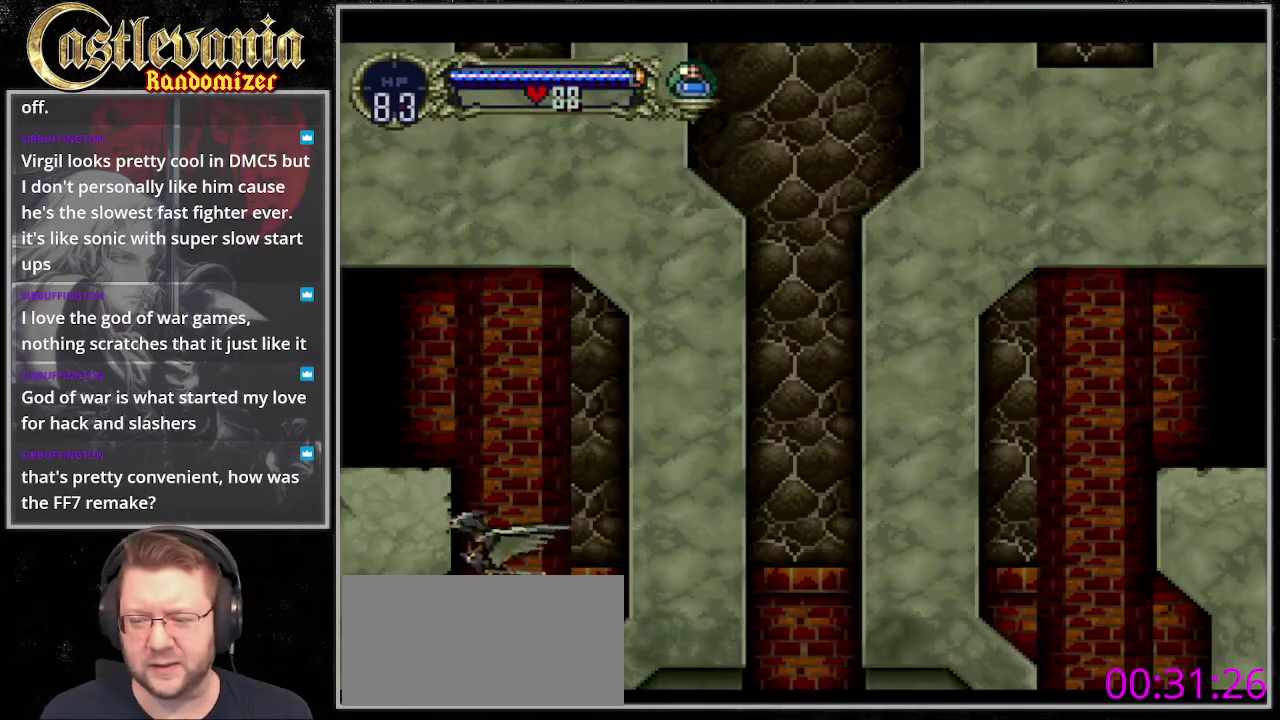
{"buttons": ["DPAD_UP"], "events": [[203, "DPAD_LEFT", "up"]]}